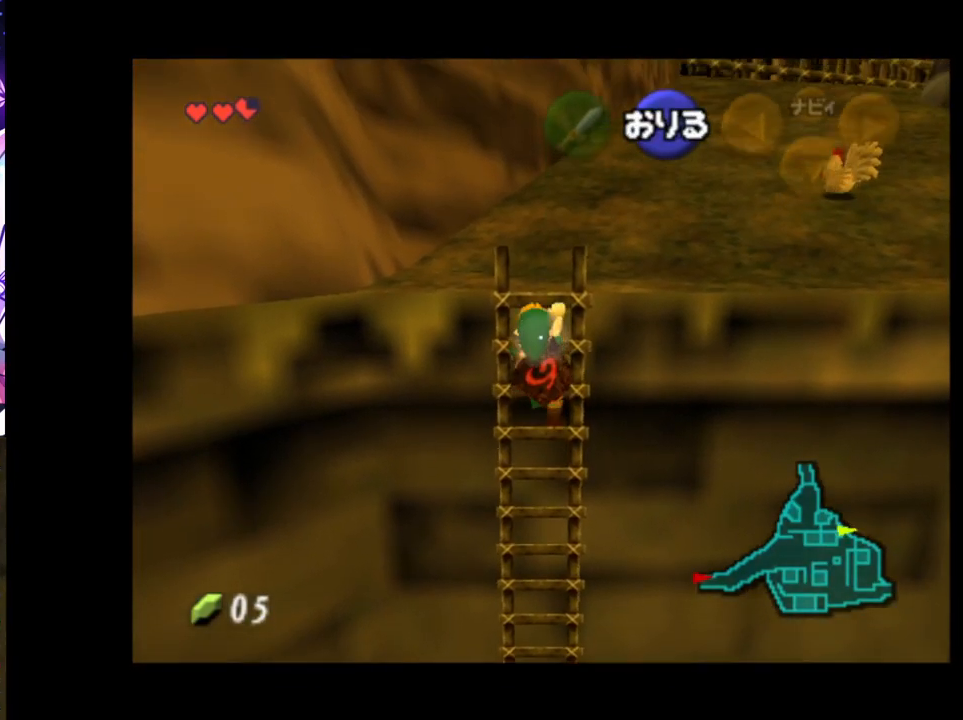
Gameplay with a controller (Nintendo layout); each line is a JSON object with the inputs held at the frame after it. "events" lists button and stick changes between this image and that frame as [ms after this image, input, new state], when the widget could be followed in between. Not read: DPAD_LEFT L3 R3.
{"buttons": [], "left_stick": "up-right", "right_stick": "center", "events": [[300, "left_stick", "up-right"]]}
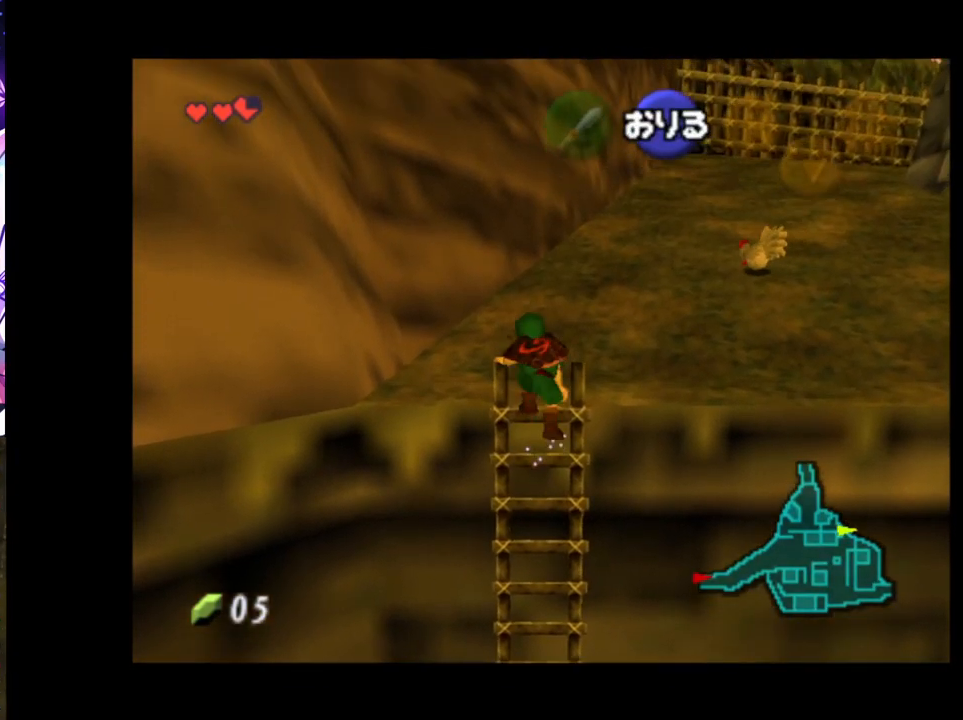
{"buttons": ["A"], "left_stick": "up-right", "right_stick": "center", "events": [[467, "A", "down"]]}
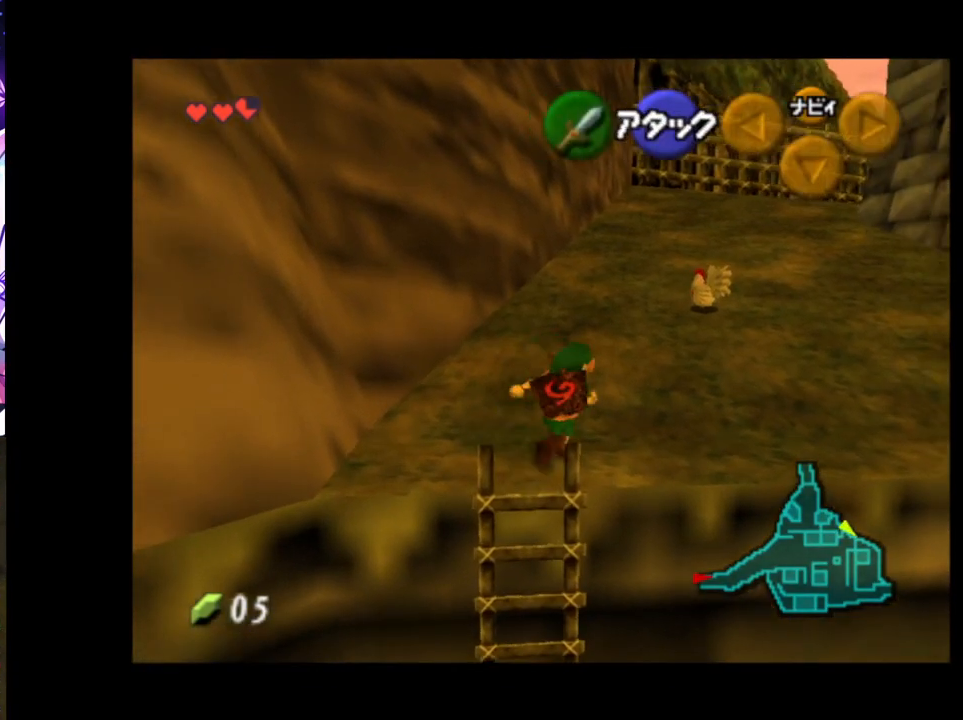
{"buttons": [], "left_stick": "up", "right_stick": "center", "events": [[67, "A", "up"], [167, "A", "down"], [233, "left_stick", "up"], [267, "A", "up"], [400, "A", "down"], [483, "A", "up"]]}
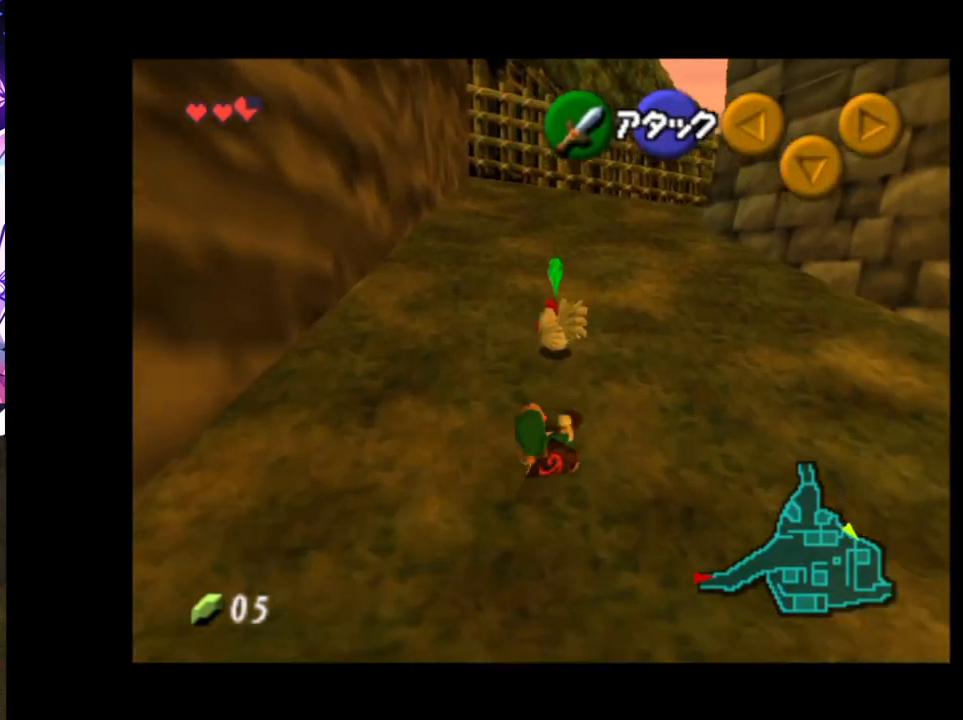
{"buttons": ["A"], "left_stick": "center", "right_stick": "center", "events": [[117, "A", "down"], [117, "left_stick", "up-left"], [183, "A", "up"], [217, "left_stick", "center"], [267, "A", "down"], [367, "A", "up"], [433, "A", "down"]]}
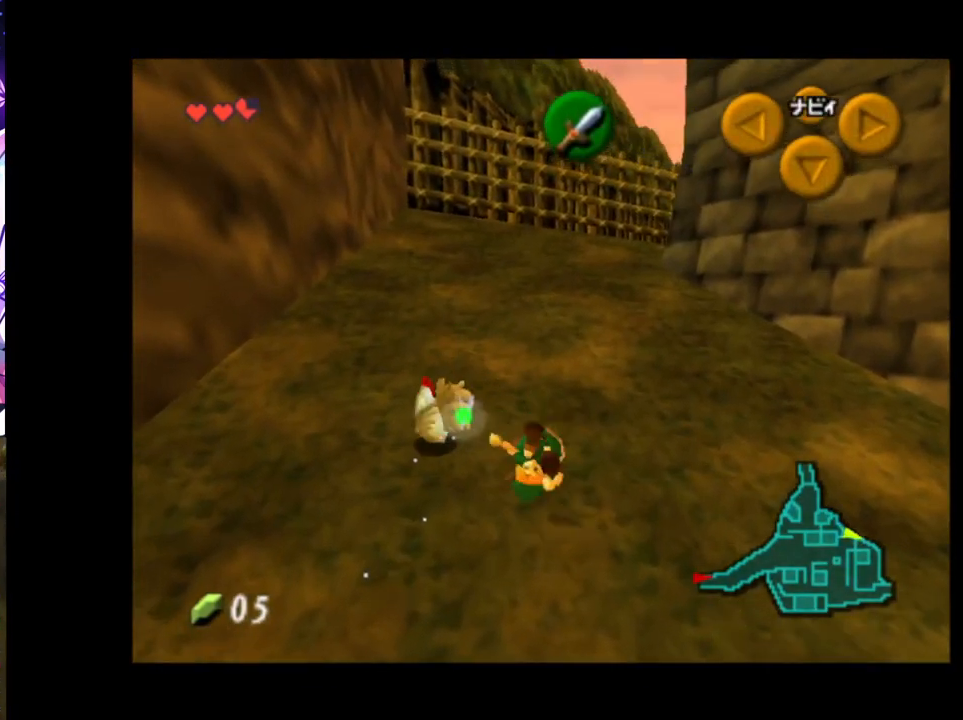
{"buttons": [], "left_stick": "left", "right_stick": "center", "events": [[50, "A", "up"], [183, "left_stick", "left"]]}
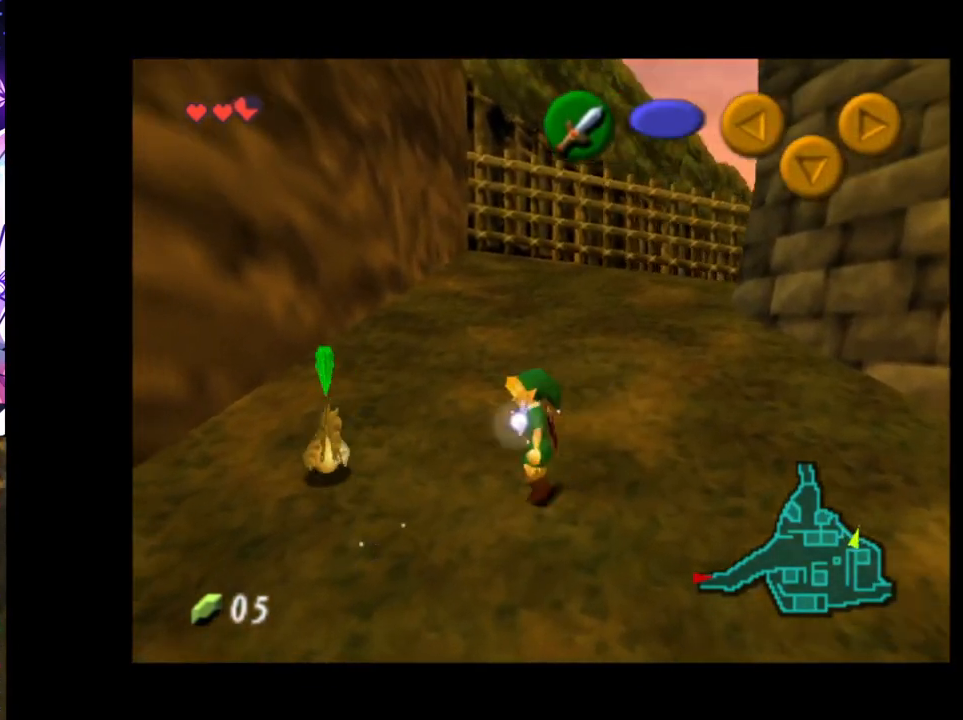
{"buttons": [], "left_stick": "center", "right_stick": "center", "events": [[50, "A", "down"], [133, "A", "up"], [200, "left_stick", "center"], [217, "A", "down"], [317, "A", "up"], [383, "A", "down"], [500, "A", "up"]]}
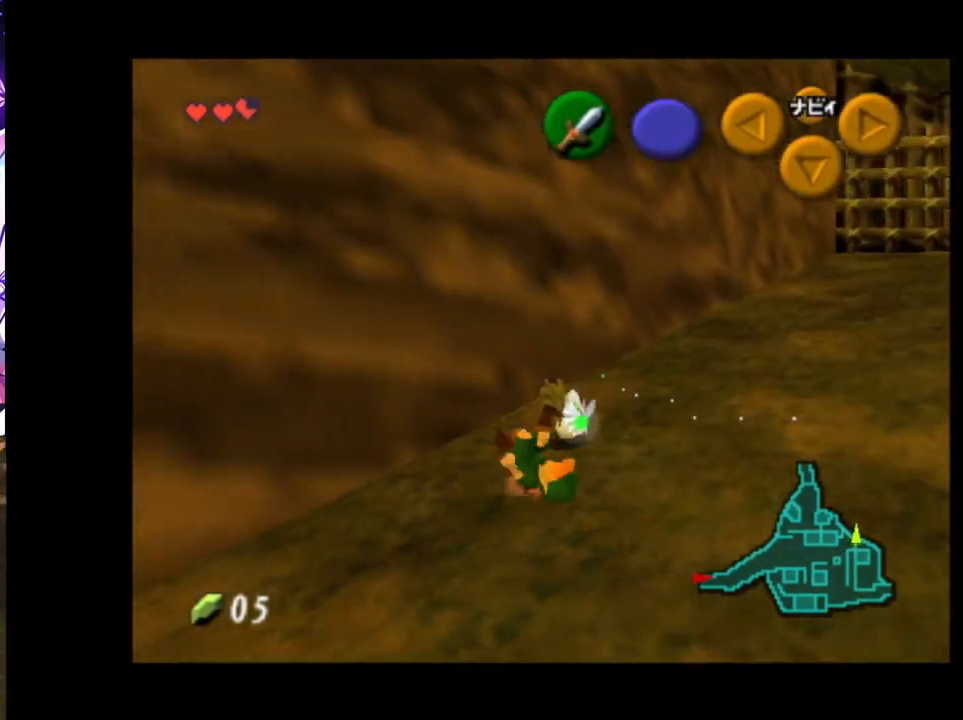
{"buttons": [], "left_stick": "up", "right_stick": "center", "events": [[83, "left_stick", "up-right"], [250, "left_stick", "right"], [333, "A", "down"], [350, "left_stick", "up-right"], [433, "A", "up"], [467, "left_stick", "up"]]}
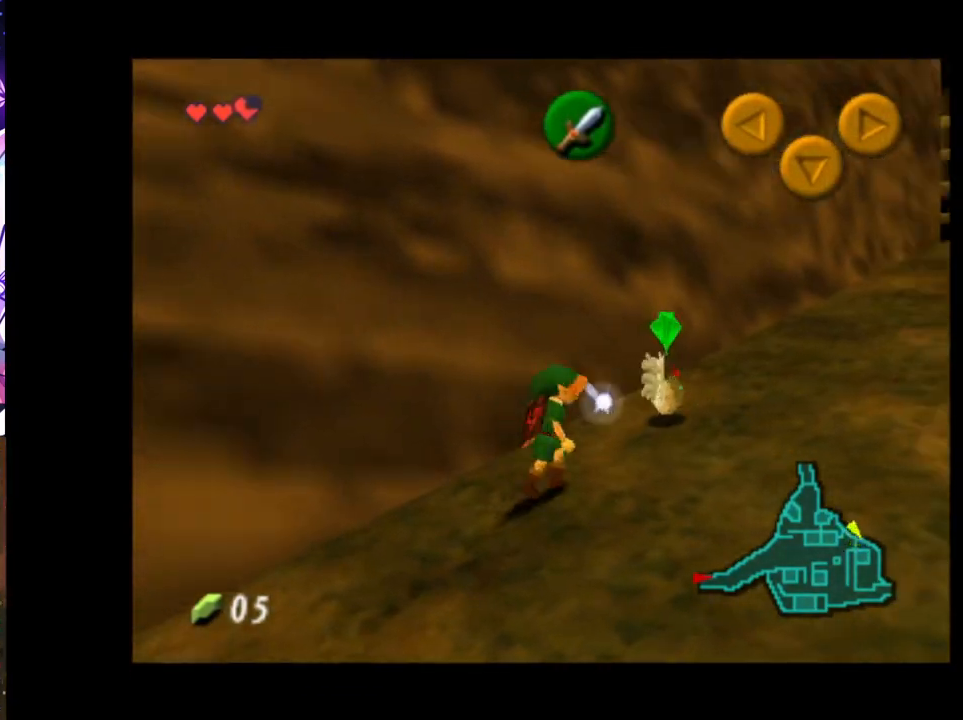
{"buttons": [], "left_stick": "left", "right_stick": "center", "events": [[33, "A", "down"], [133, "A", "up"], [167, "left_stick", "center"], [217, "A", "down"], [300, "A", "up"], [383, "A", "down"], [450, "A", "up"], [467, "left_stick", "left"]]}
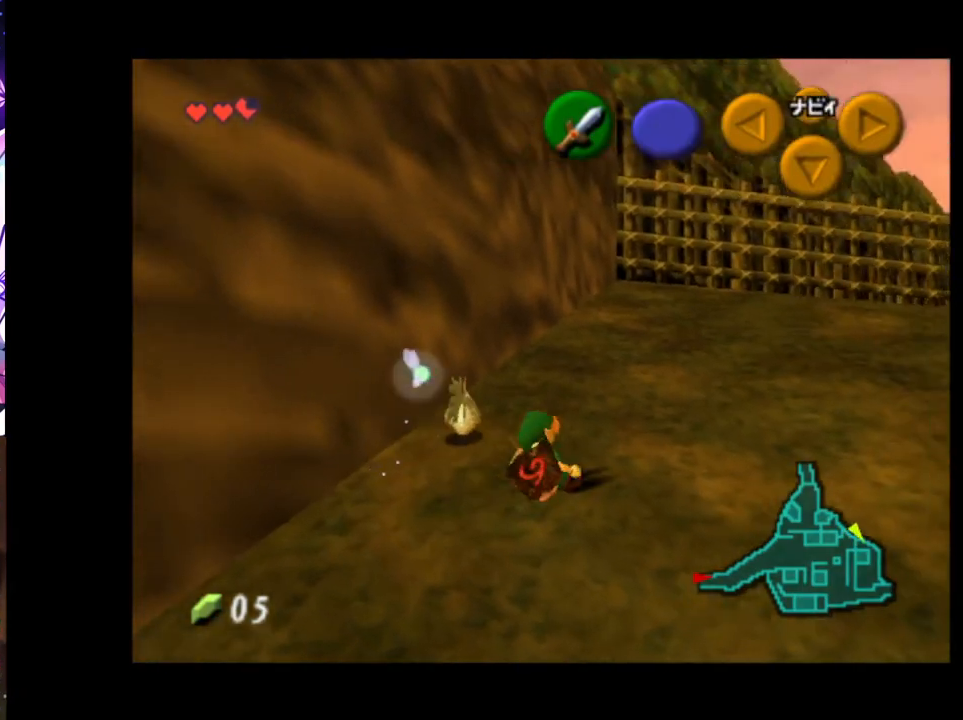
{"buttons": [], "left_stick": "center", "right_stick": "center", "events": [[100, "left_stick", "up-left"], [383, "A", "down"], [417, "left_stick", "center"], [467, "A", "up"]]}
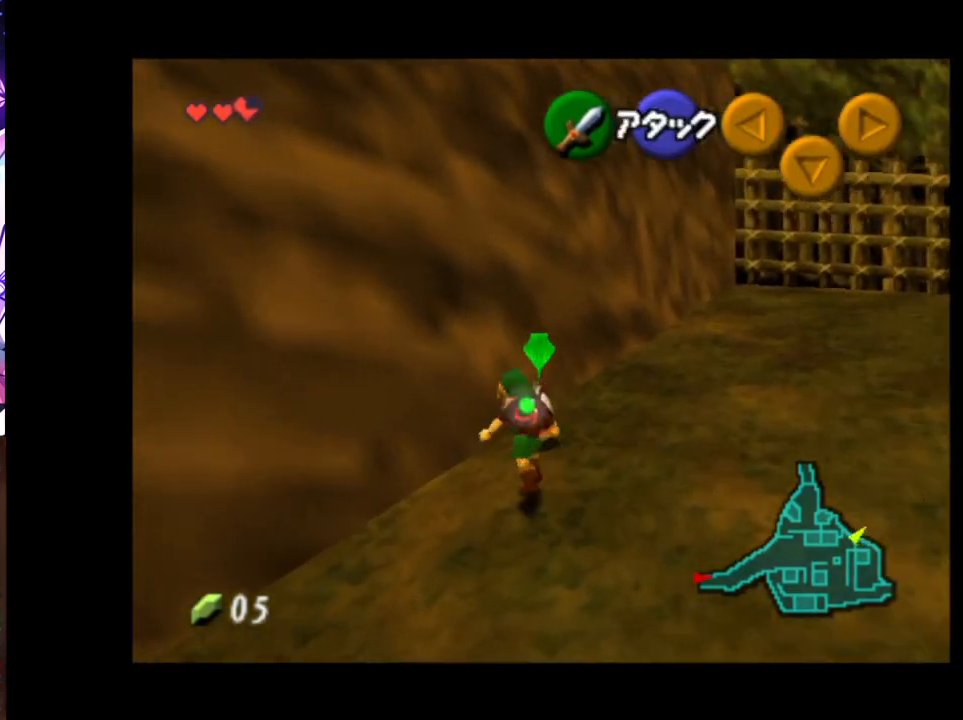
{"buttons": [], "left_stick": "right", "right_stick": "center", "events": [[33, "A", "down"], [133, "A", "up"], [200, "A", "down"], [317, "A", "up"], [450, "left_stick", "right"]]}
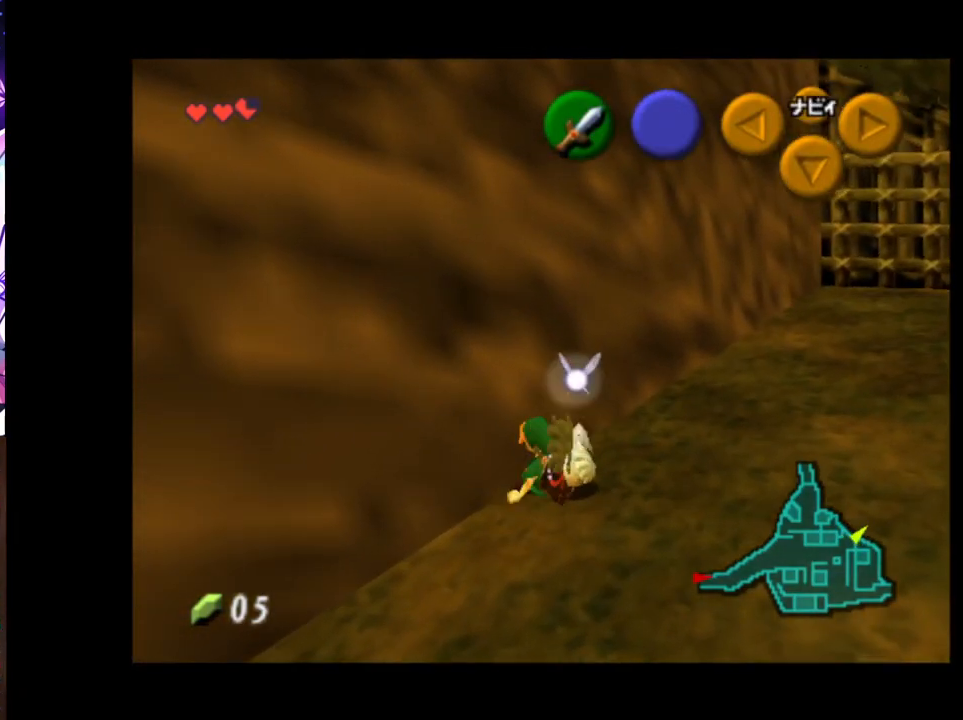
{"buttons": [], "left_stick": "center", "right_stick": "center", "events": [[33, "A", "down"], [100, "A", "up"], [133, "left_stick", "center"], [217, "A", "down"], [300, "A", "up"], [383, "A", "down"], [467, "A", "up"]]}
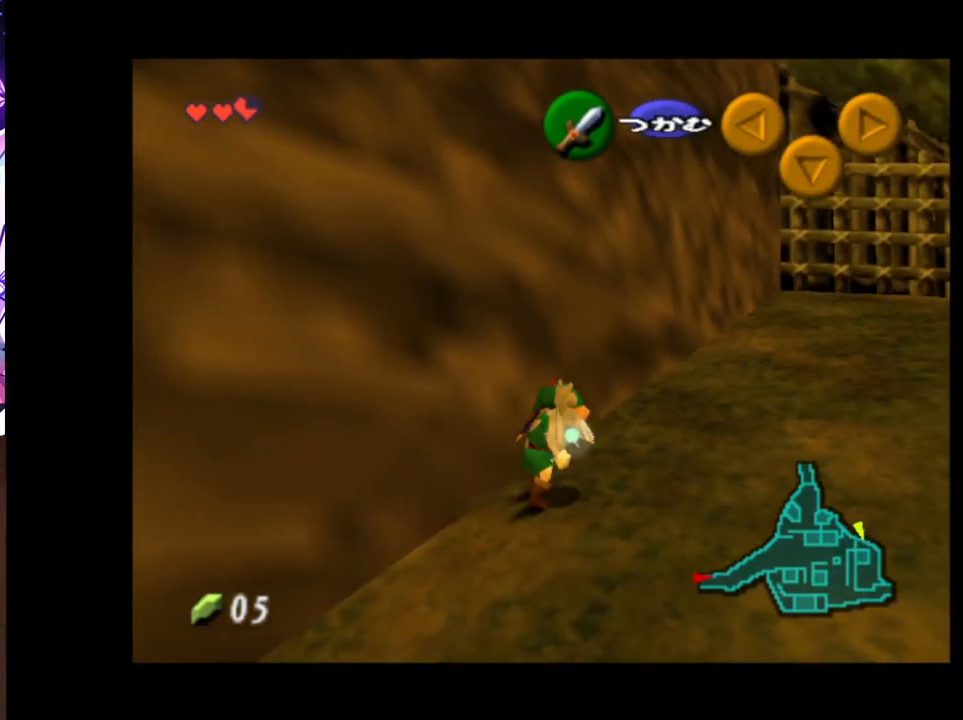
{"buttons": ["L1"], "left_stick": "center", "right_stick": "center", "events": [[233, "left_stick", "down-right"], [400, "L1", "down"], [467, "left_stick", "center"]]}
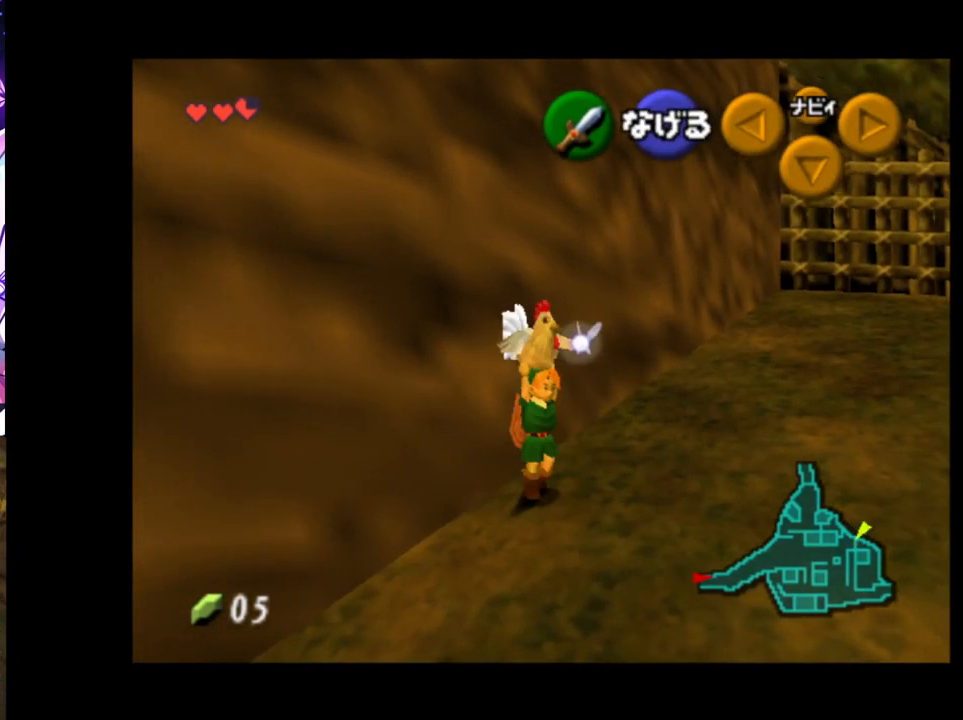
{"buttons": [], "left_stick": "up-right", "right_stick": "center", "events": [[17, "L1", "up"], [83, "left_stick", "up"], [483, "left_stick", "up-right"]]}
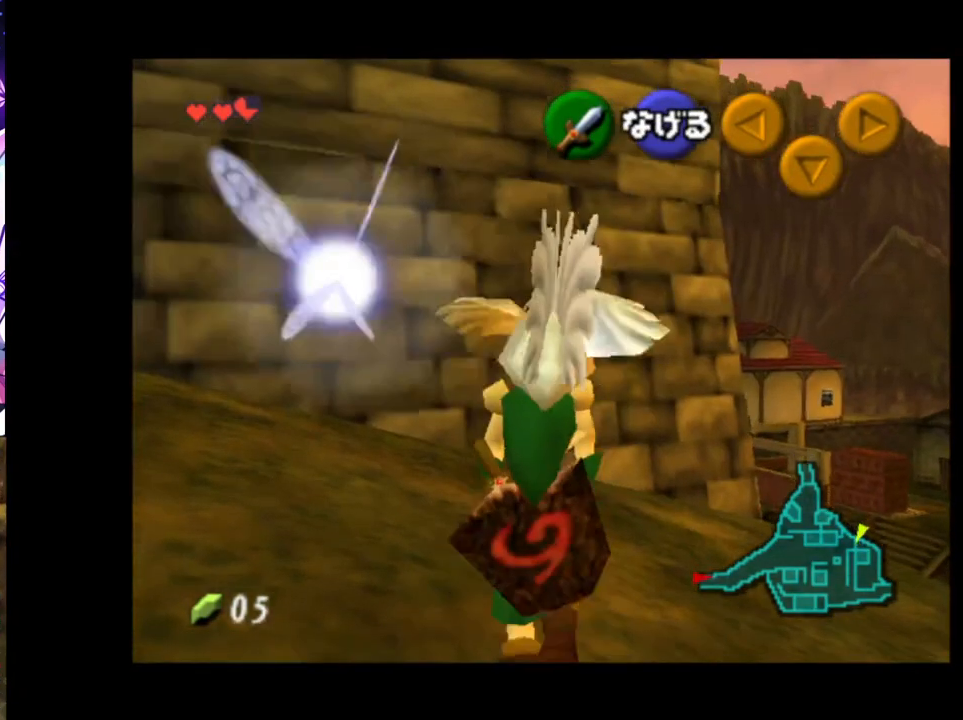
{"buttons": [], "left_stick": "up-right", "right_stick": "center", "events": []}
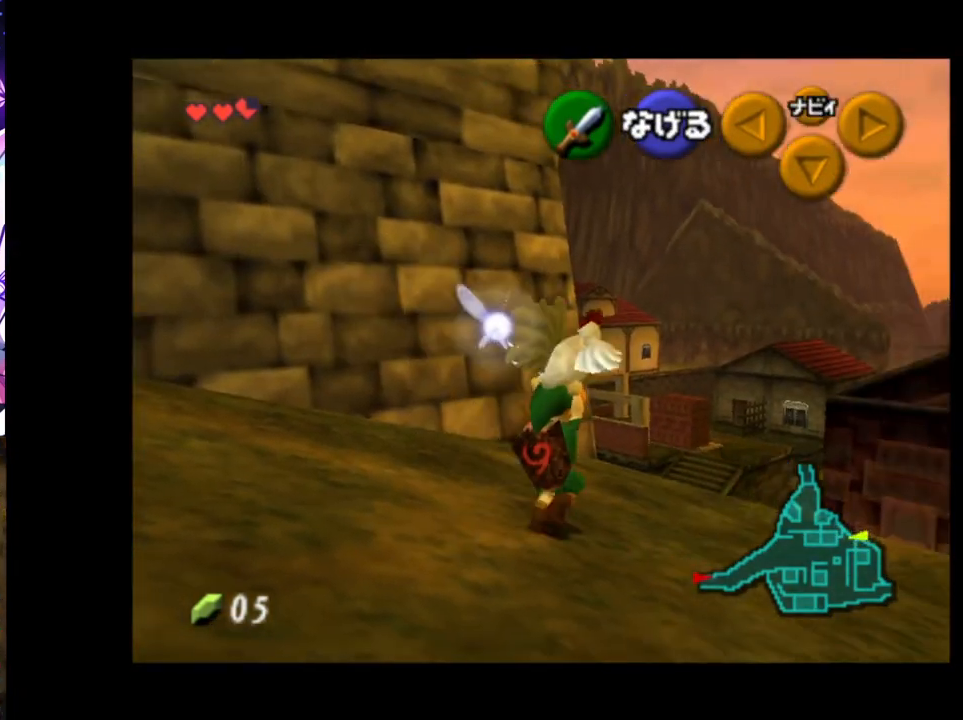
{"buttons": [], "left_stick": "up", "right_stick": "center", "events": [[450, "left_stick", "up"]]}
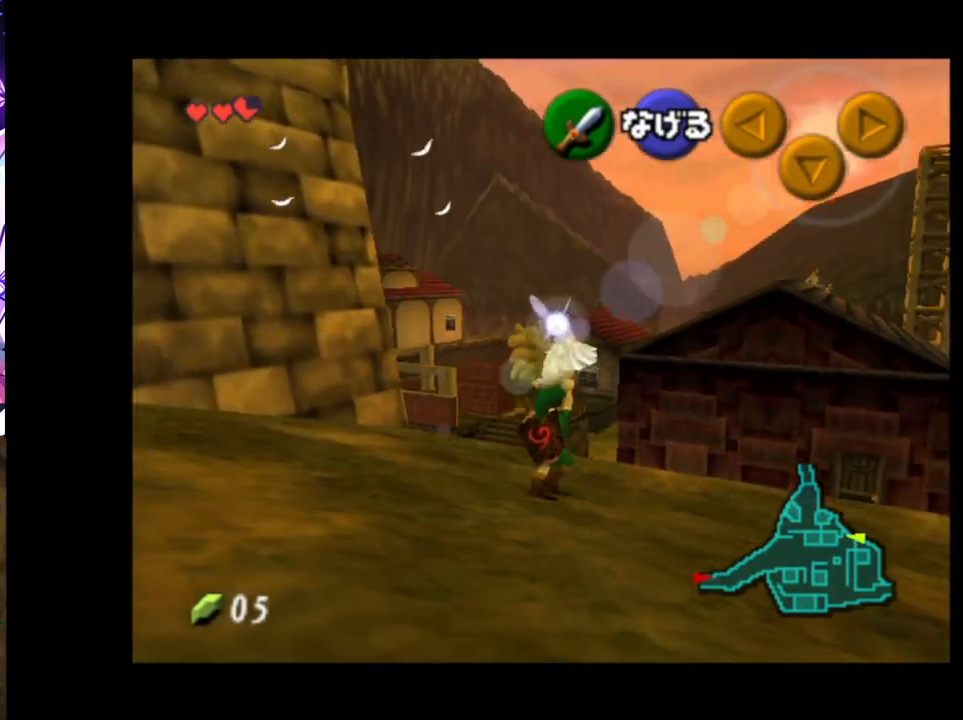
{"buttons": [], "left_stick": "up", "right_stick": "center", "events": []}
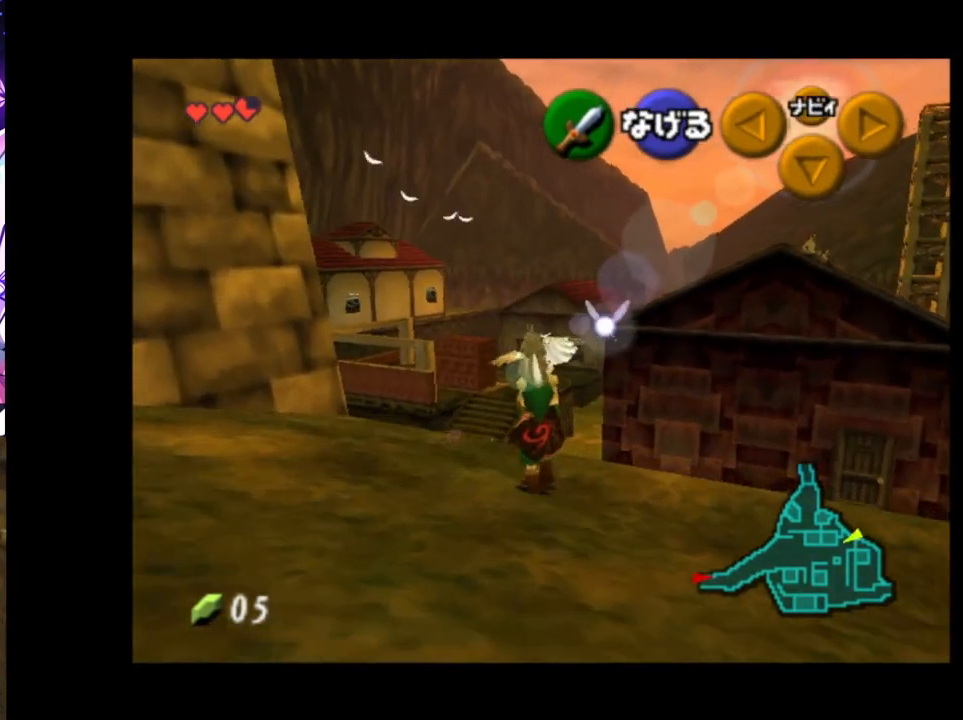
{"buttons": [], "left_stick": "up-left", "right_stick": "center", "events": [[250, "left_stick", "up-left"]]}
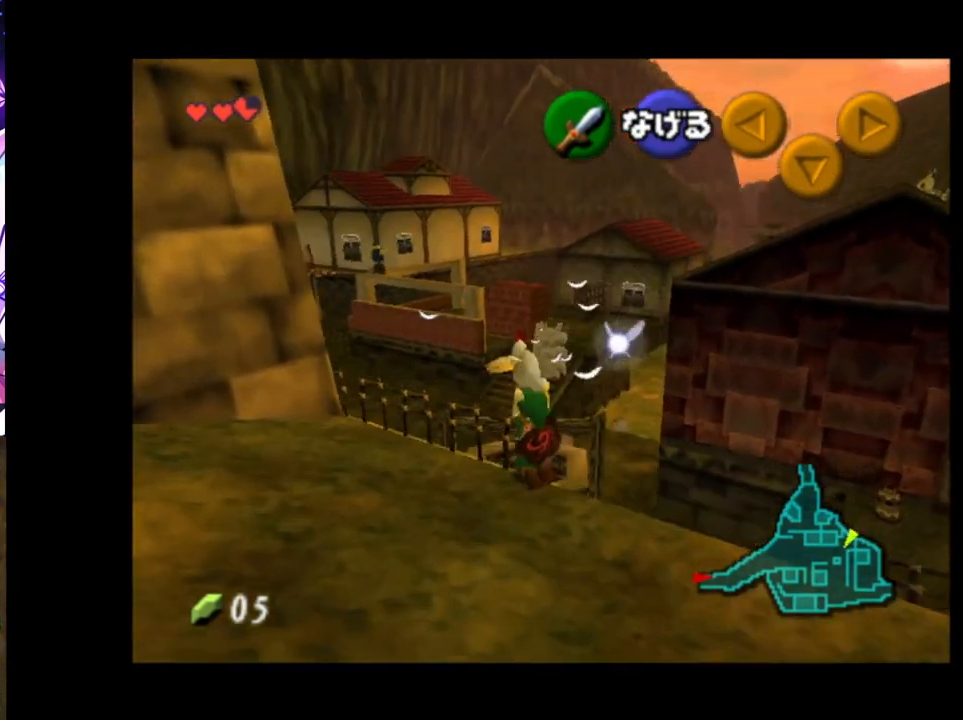
{"buttons": [], "left_stick": "up-right", "right_stick": "center", "events": [[133, "left_stick", "up"], [283, "left_stick", "up-right"]]}
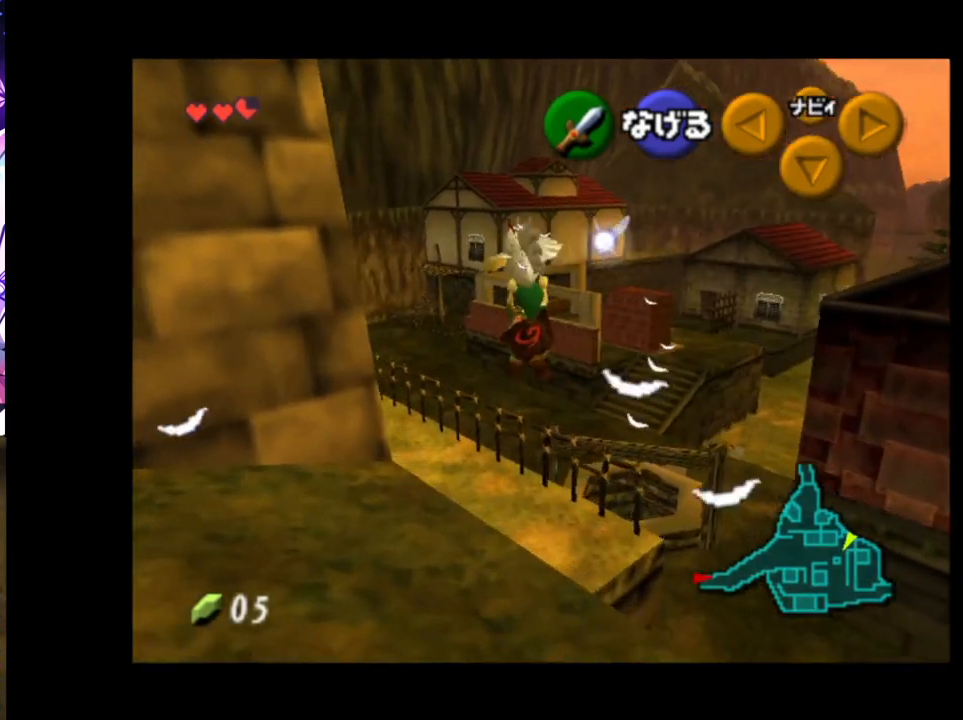
{"buttons": [], "left_stick": "up-right", "right_stick": "center", "events": []}
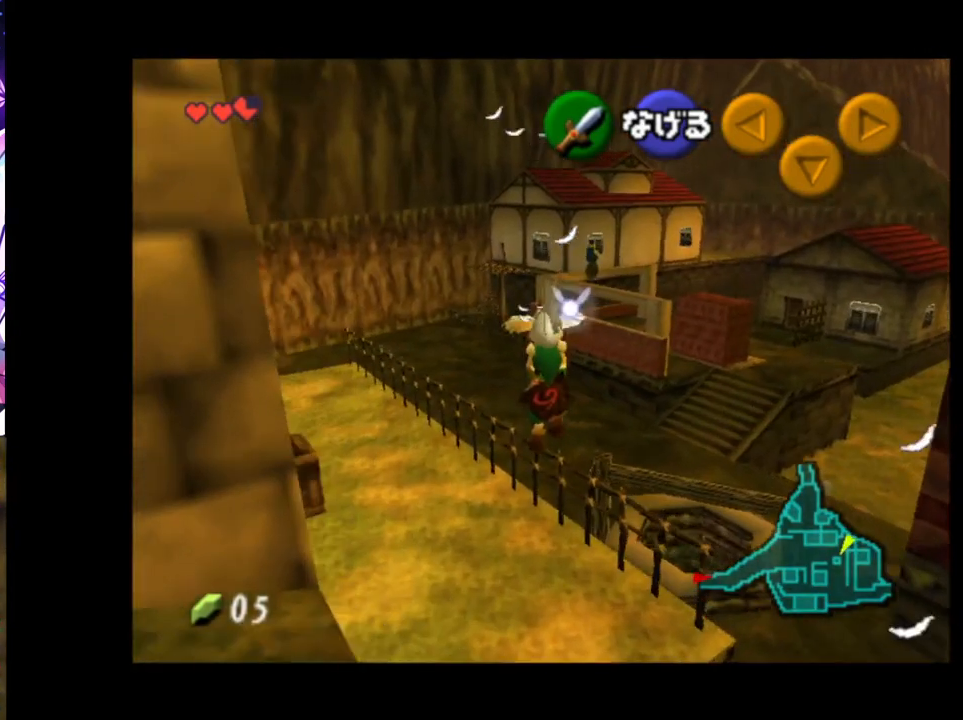
{"buttons": [], "left_stick": "up", "right_stick": "center", "events": [[217, "left_stick", "up"]]}
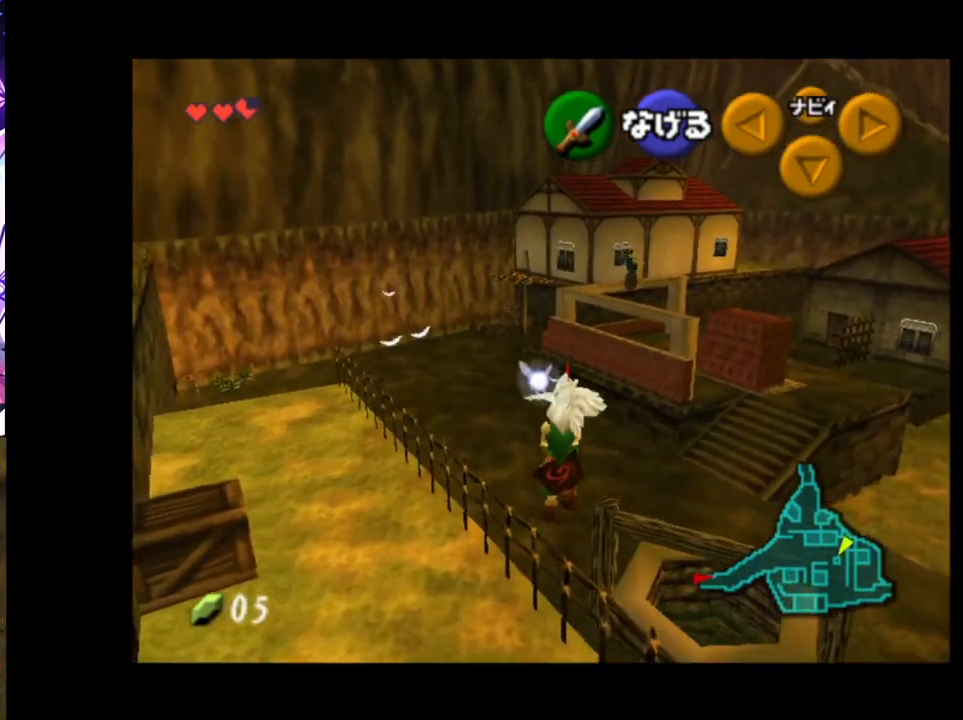
{"buttons": [], "left_stick": "up", "right_stick": "center", "events": []}
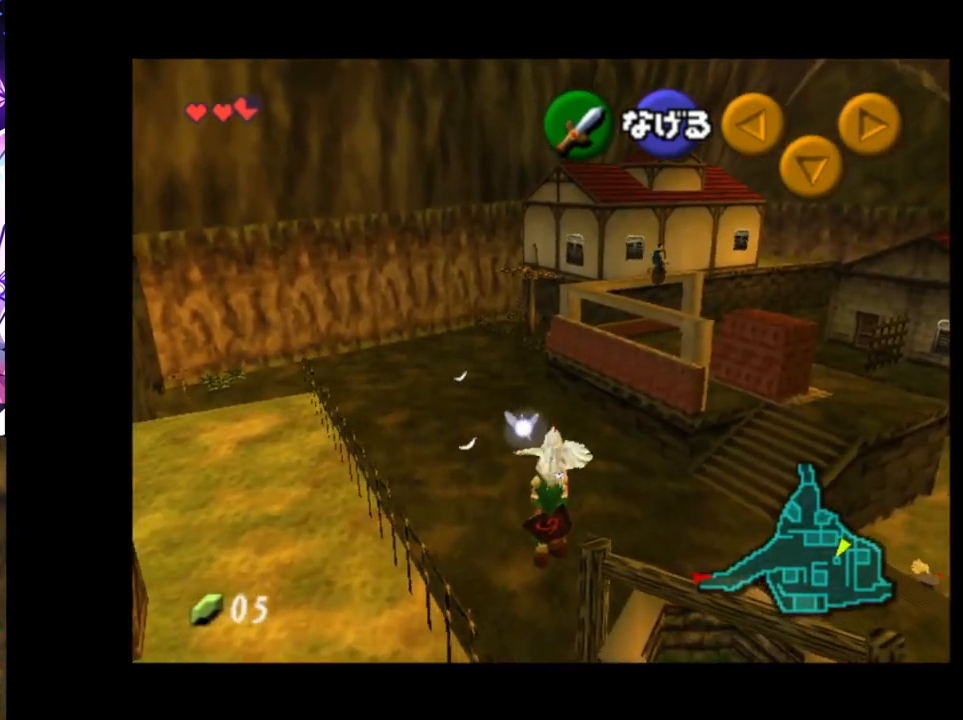
{"buttons": [], "left_stick": "up-left", "right_stick": "center", "events": [[133, "left_stick", "up-left"]]}
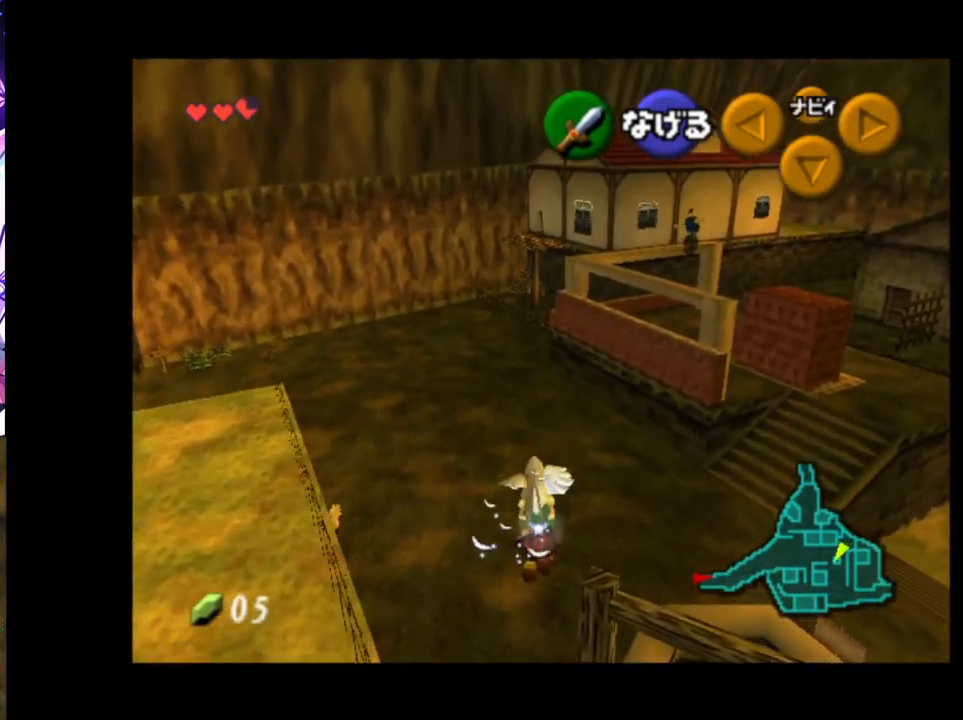
{"buttons": [], "left_stick": "up-left", "right_stick": "center", "events": [[67, "left_stick", "up"], [400, "left_stick", "up-left"]]}
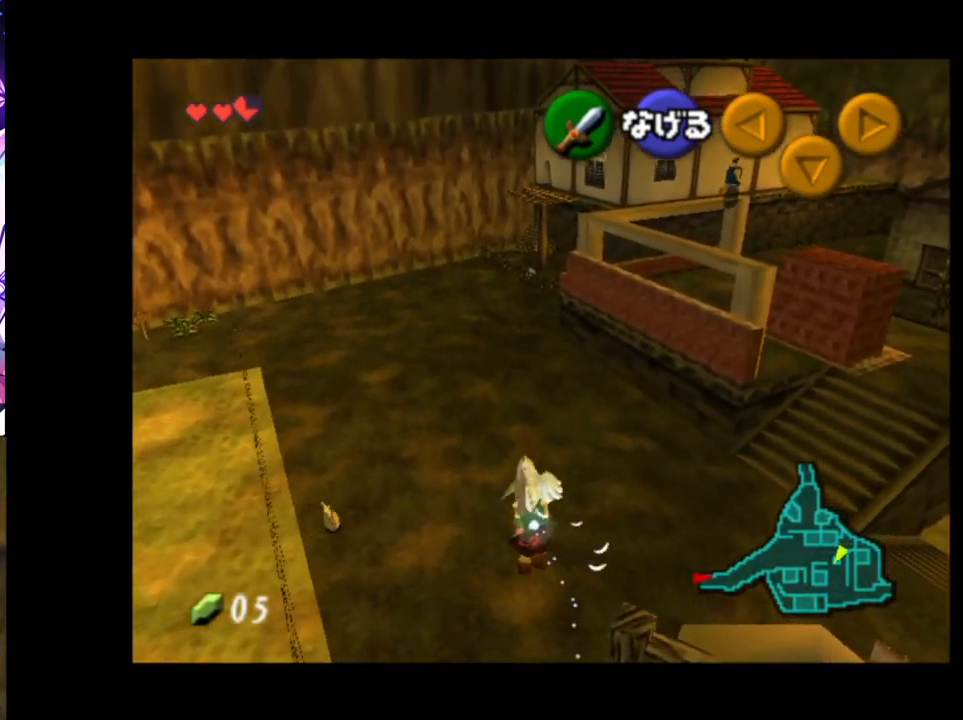
{"buttons": [], "left_stick": "up", "right_stick": "center", "events": [[317, "left_stick", "up"]]}
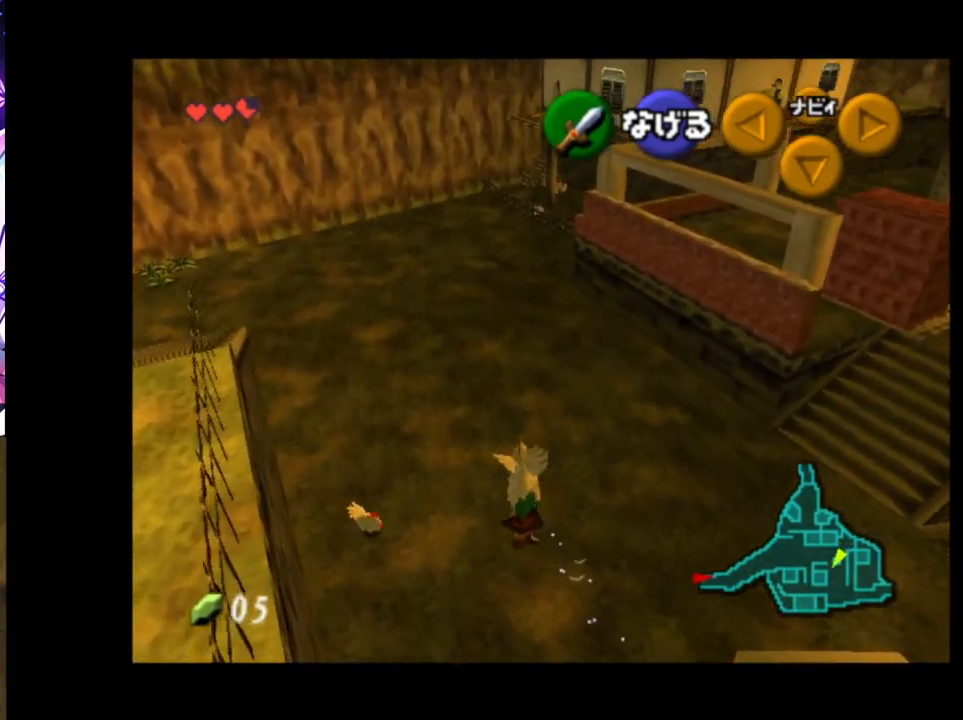
{"buttons": [], "left_stick": "up", "right_stick": "center", "events": []}
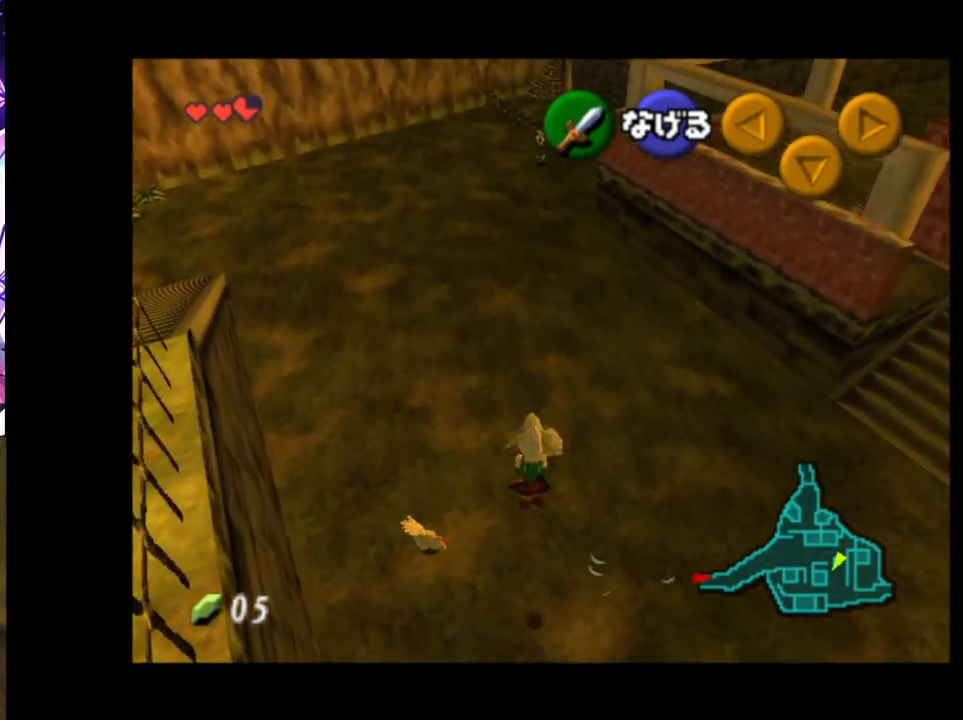
{"buttons": ["A"], "left_stick": "up", "right_stick": "center", "events": [[467, "A", "down"]]}
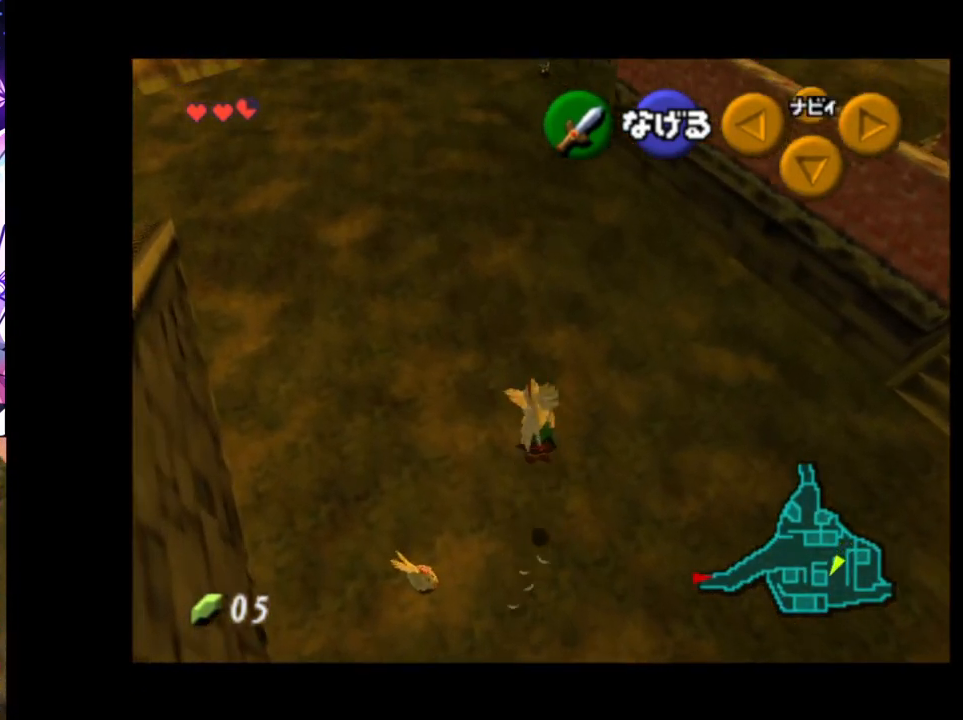
{"buttons": [], "left_stick": "down-left", "right_stick": "center", "events": [[67, "left_stick", "down"], [83, "A", "up"], [133, "left_stick", "down-left"]]}
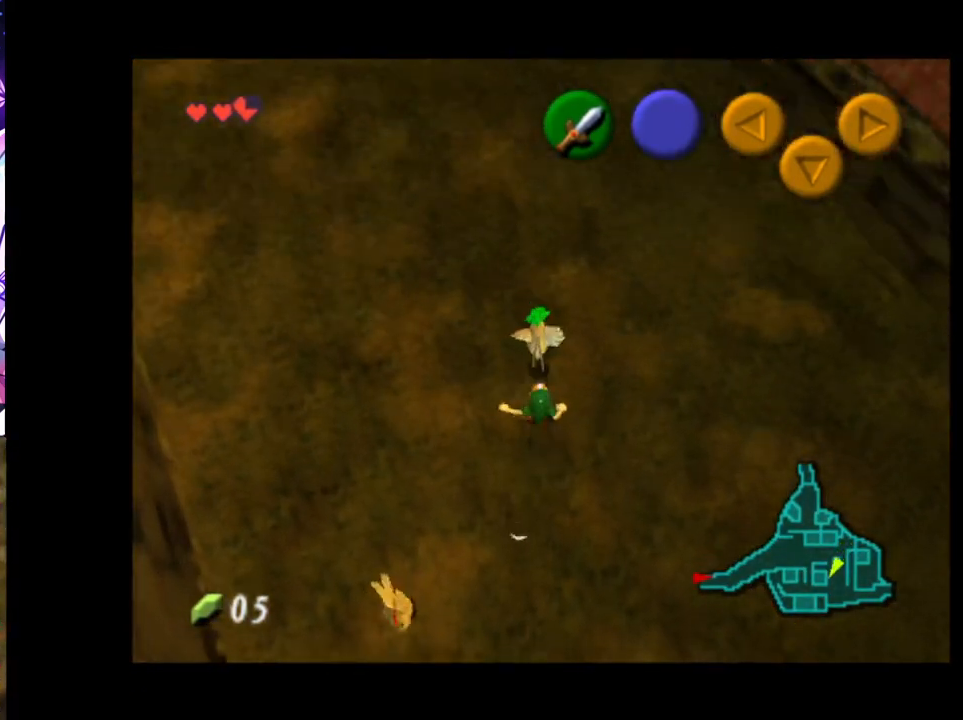
{"buttons": [], "left_stick": "down-left", "right_stick": "center", "events": [[167, "A", "down"], [267, "A", "up"], [367, "A", "down"], [467, "A", "up"]]}
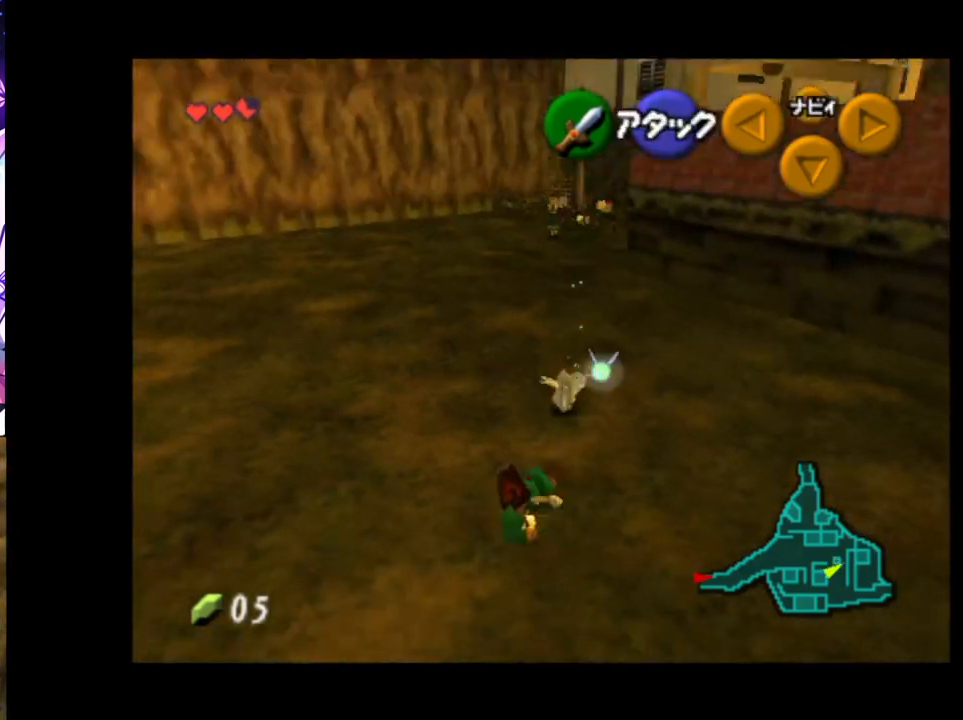
{"buttons": ["A"], "left_stick": "center", "right_stick": "center", "events": [[50, "A", "down"], [150, "A", "up"], [233, "A", "down"], [250, "left_stick", "center"], [333, "A", "up"], [400, "A", "down"]]}
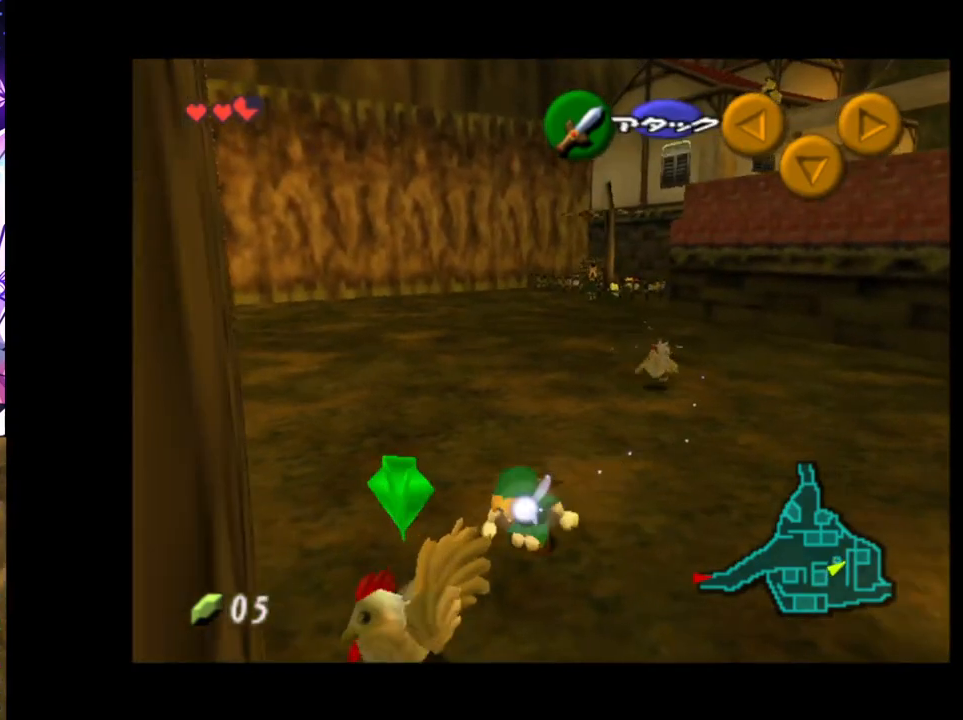
{"buttons": [], "left_stick": "down", "right_stick": "center", "events": [[17, "A", "up"], [300, "left_stick", "down-left"], [417, "A", "down"], [467, "left_stick", "down"], [483, "A", "up"]]}